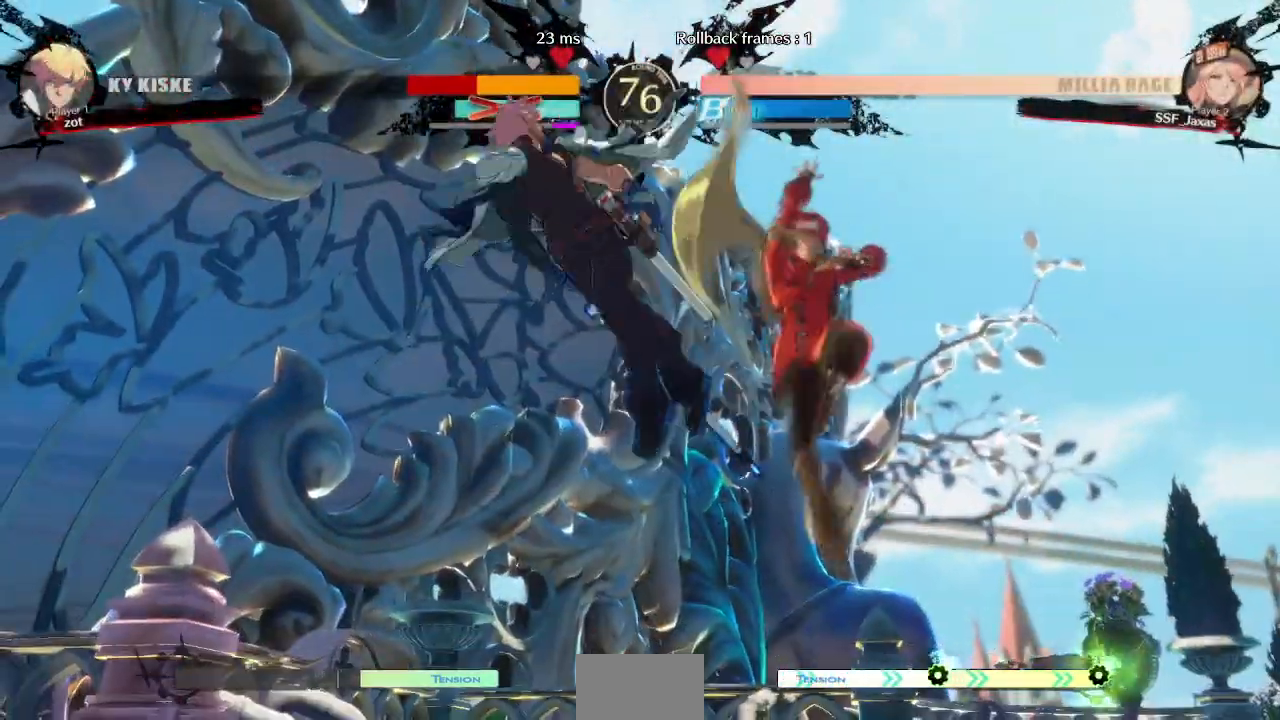
Gameplay with a controller (arcade stick); each line is a JSON object with the inputs held at the frame after it. "events" lists button and stick changes between this image and that frame as [ms after this image, input, new state], when the widget could be followed in between. Not read: L3 R3 SELECT START other_buttons.
{"buttons": ["DPAD_RIGHT"]}
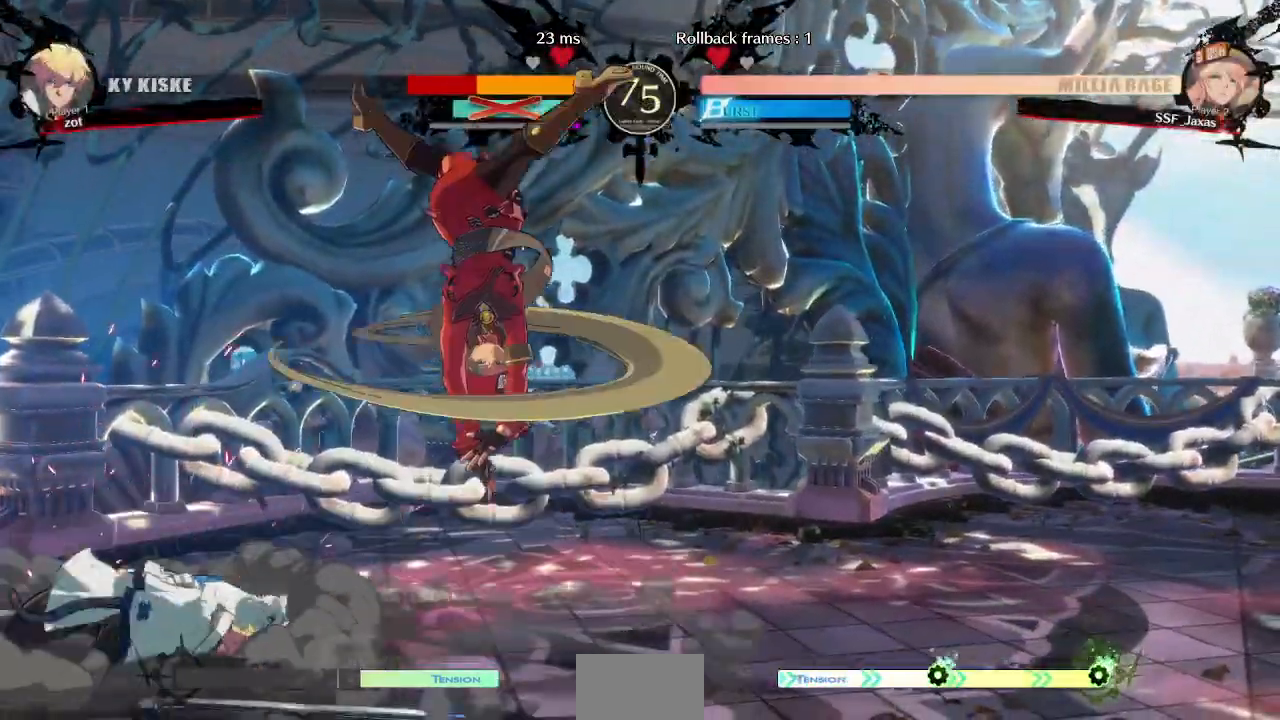
{"buttons": []}
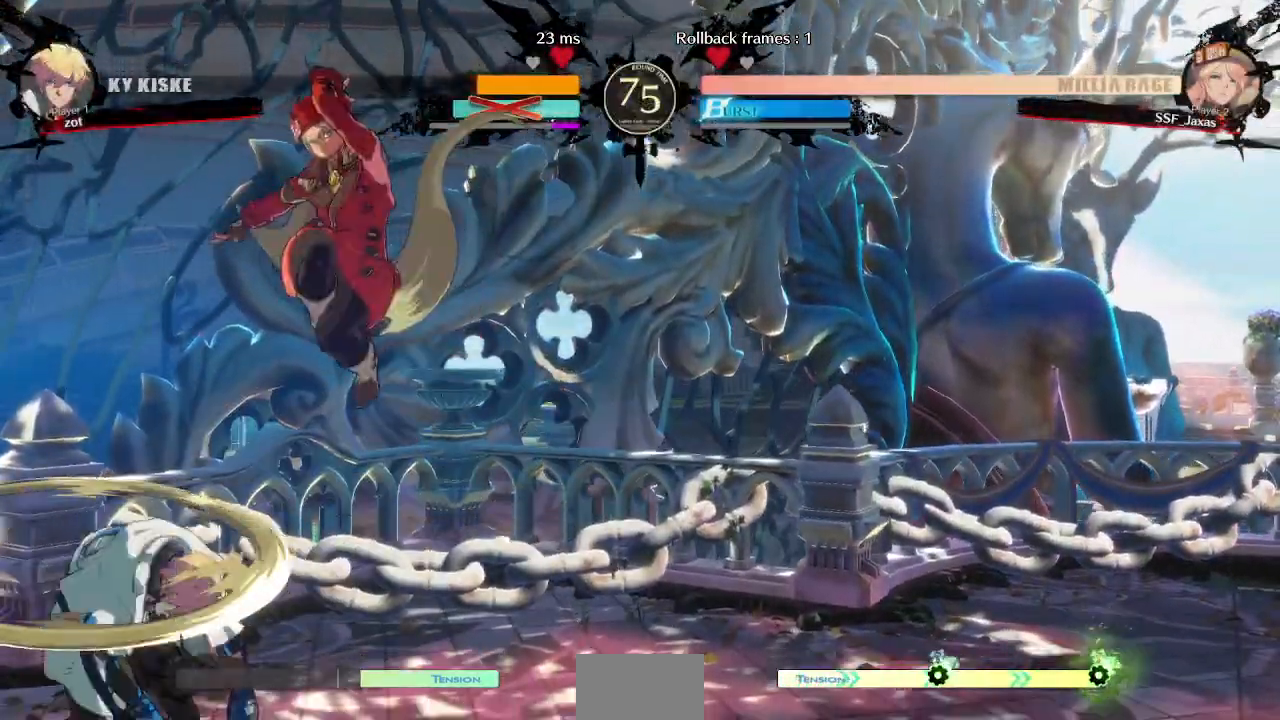
{"buttons": ["DPAD_LEFT"], "events": [[100, "L1", "down"], [133, "DPAD_LEFT", "down"], [150, "L1", "up"]]}
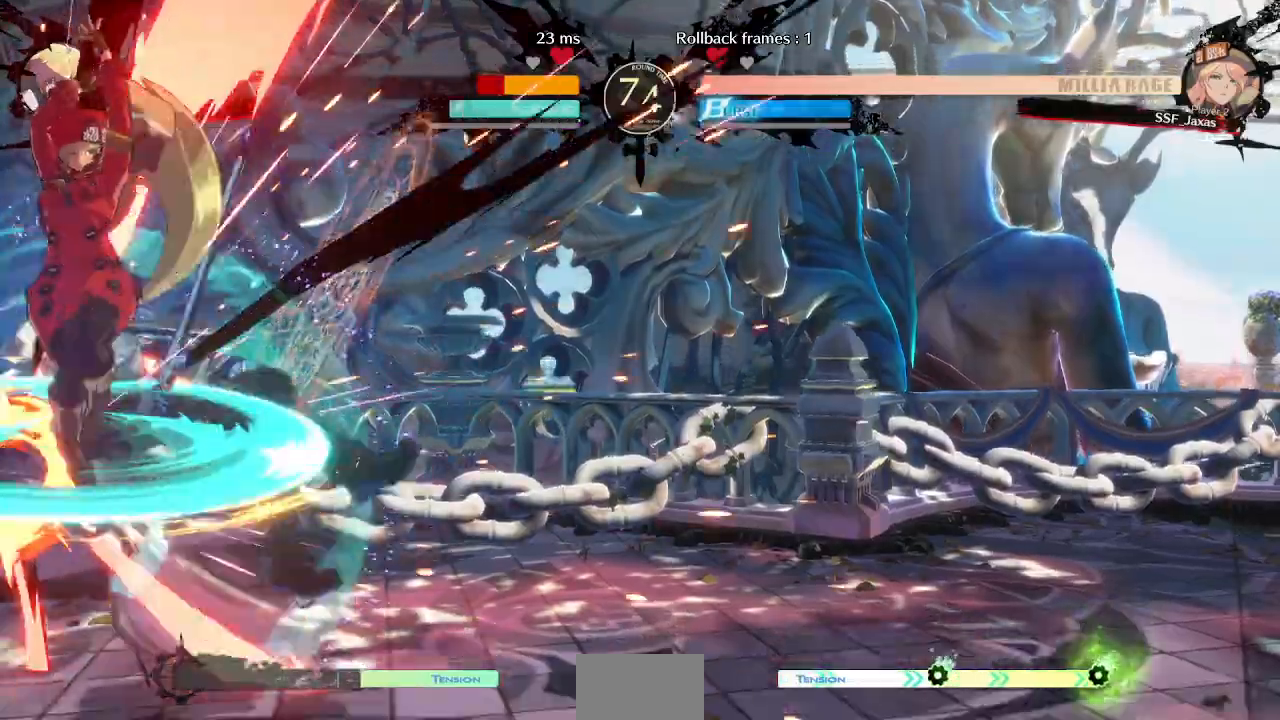
{"buttons": ["TRIANGLE"], "events": [[17, "DPAD_LEFT", "up"], [17, "DPAD_RIGHT", "down"], [450, "TRIANGLE", "down"], [467, "DPAD_RIGHT", "up"]]}
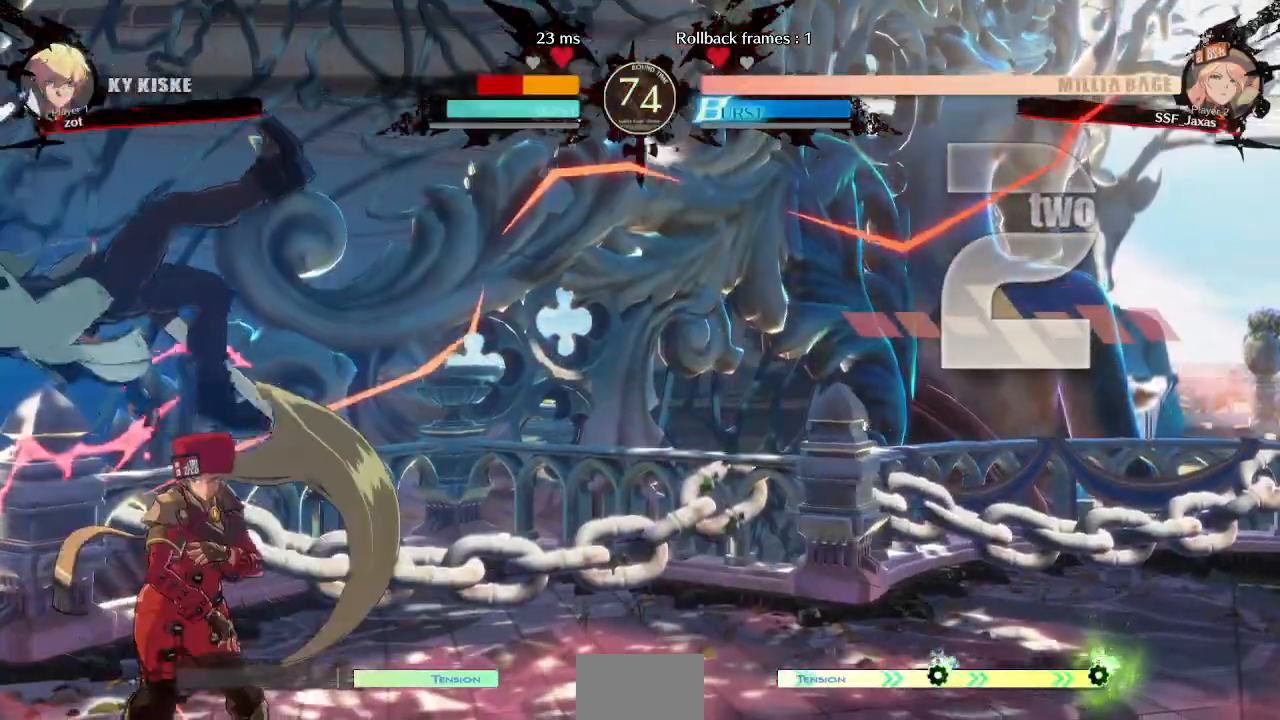
{"buttons": ["DPAD_DOWN"]}